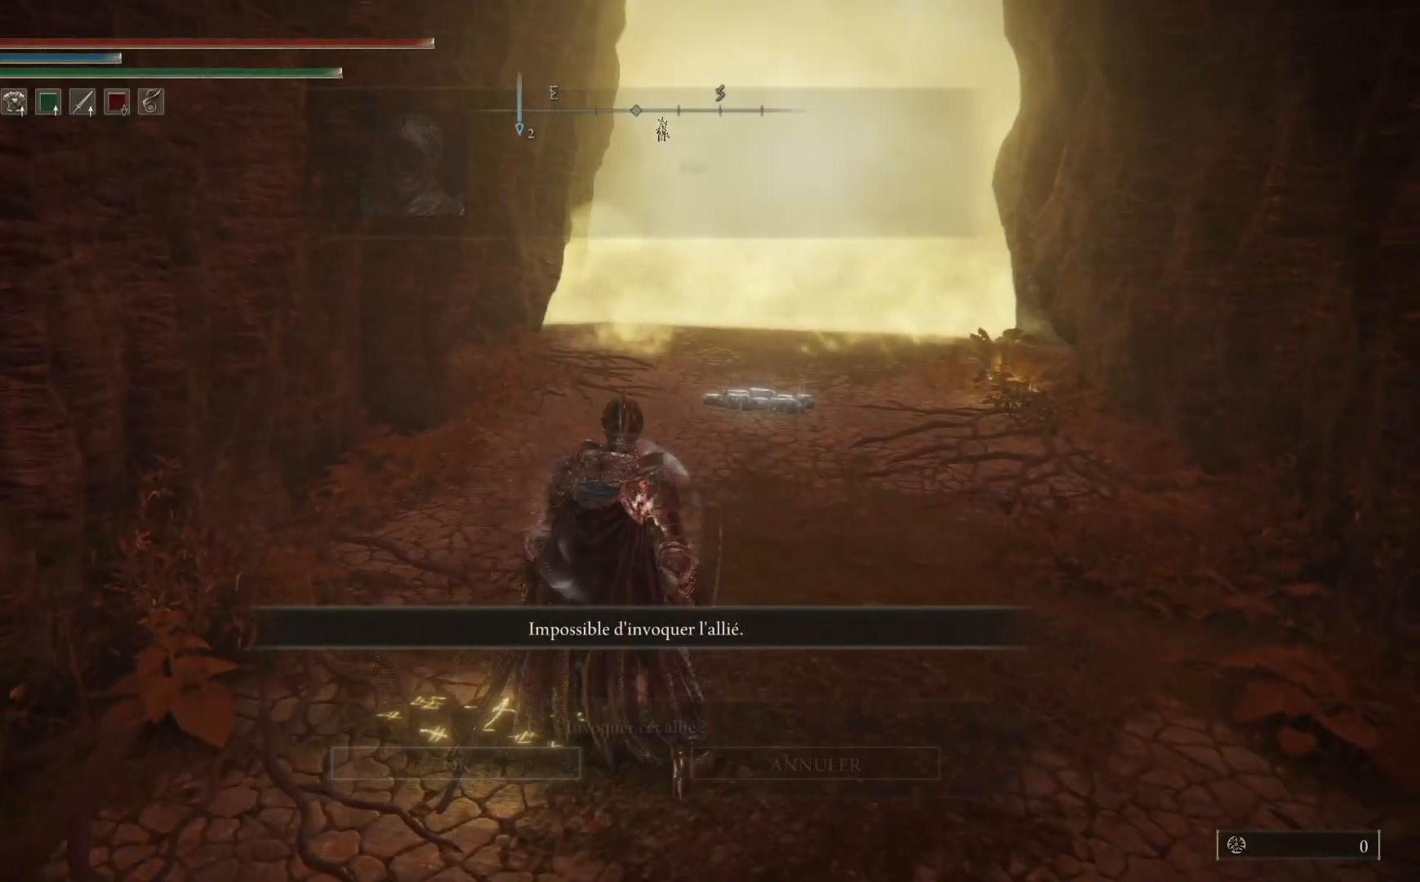
Gameplay with a controller (Xbox layout); each line is a JSON object with the inputs held at the frame after it. "events" lists button and stick changes between this image and that frame as [ms after this image, input, new state], when the widget could be followed in between. Not read: SHARE Z.
{"buttons": [], "left_stick": "center", "right_stick": "center", "events": []}
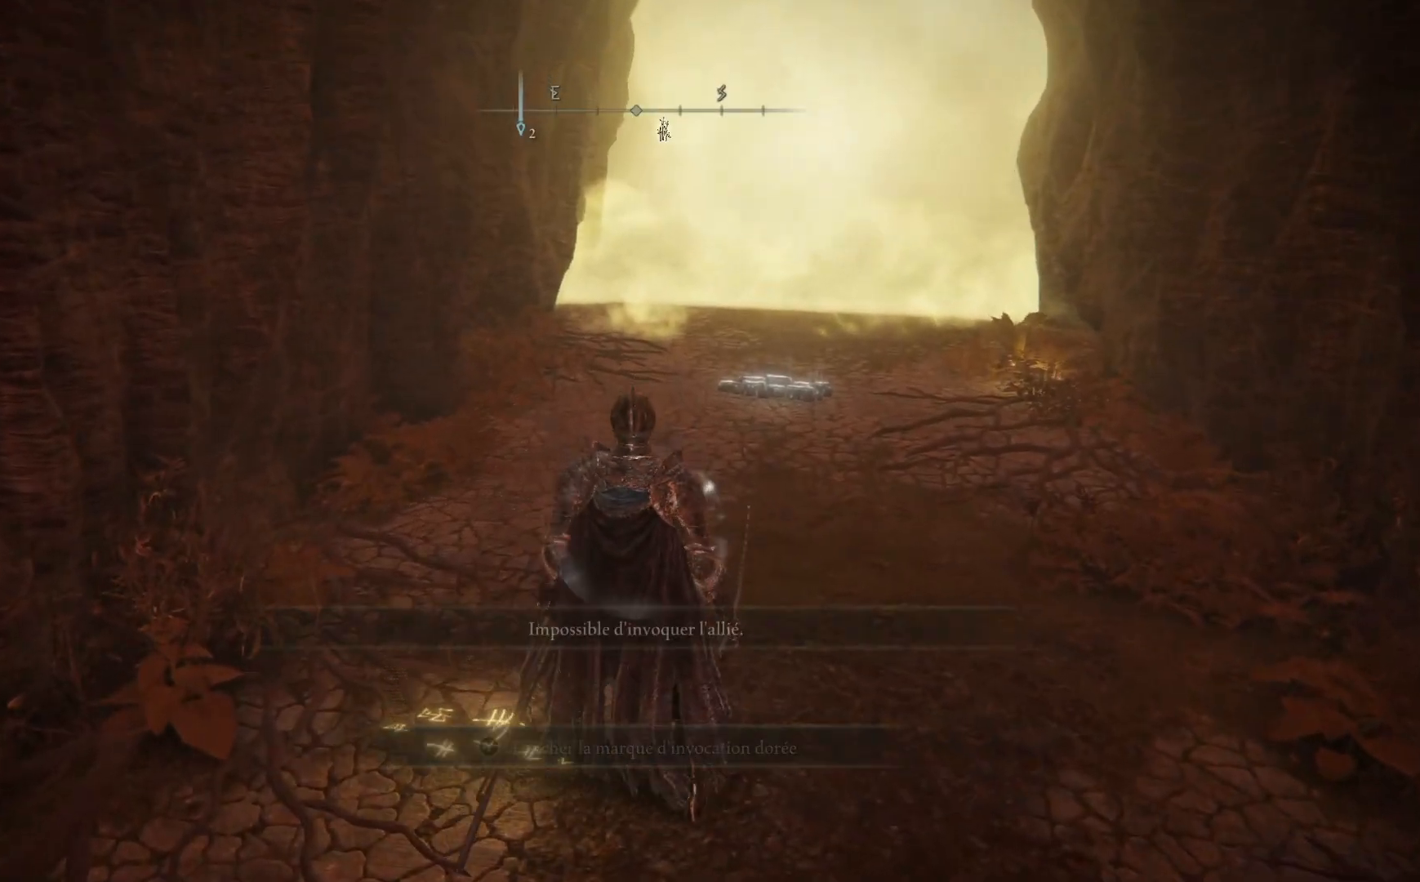
{"buttons": [], "left_stick": "up-right", "right_stick": "center", "events": [[483, "left_stick", "up-right"]]}
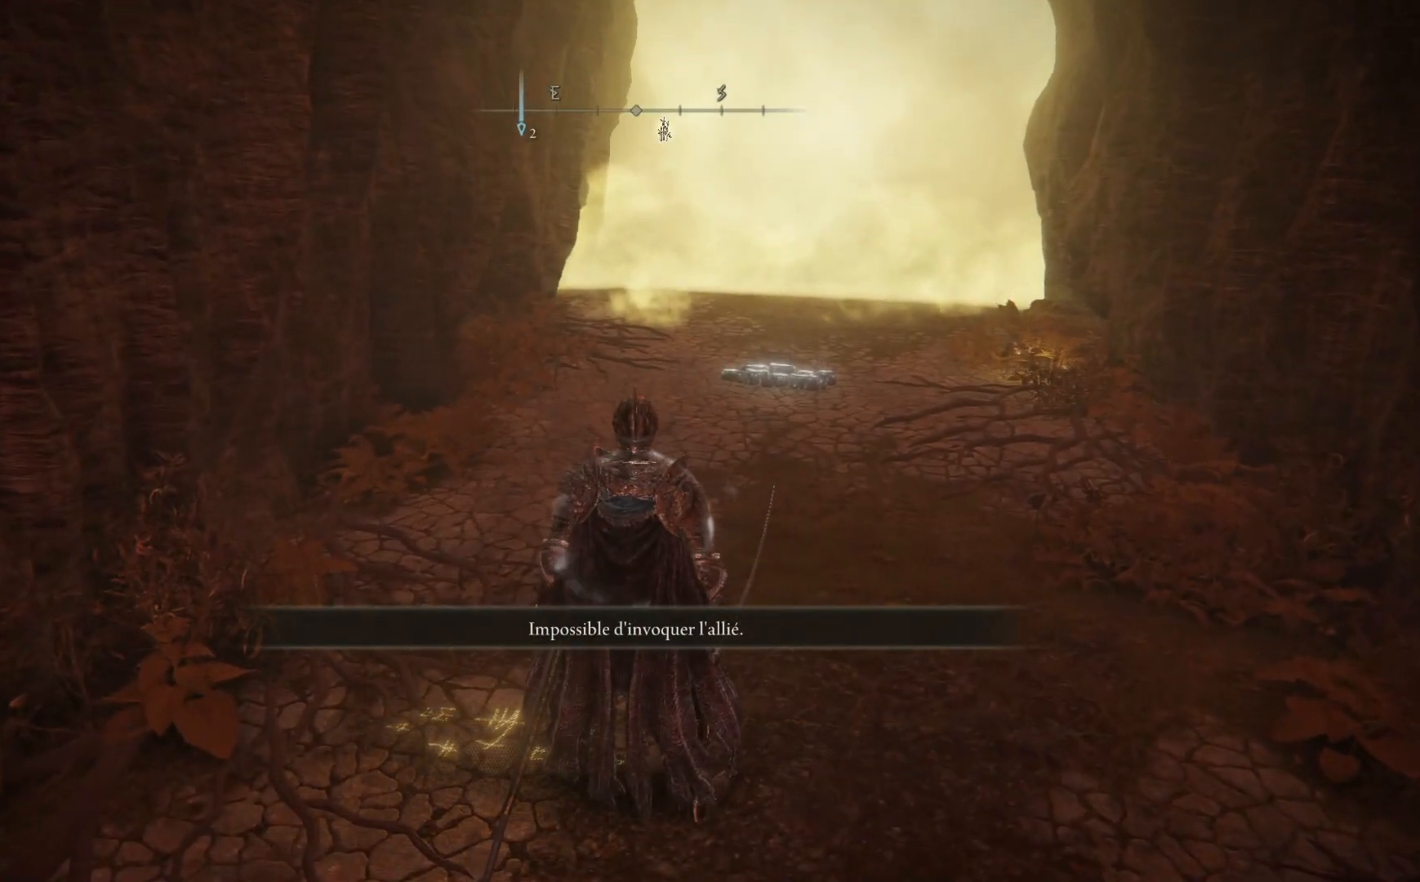
{"buttons": [], "left_stick": "up-right", "right_stick": "down-right", "events": [[83, "right_stick", "down-right"]]}
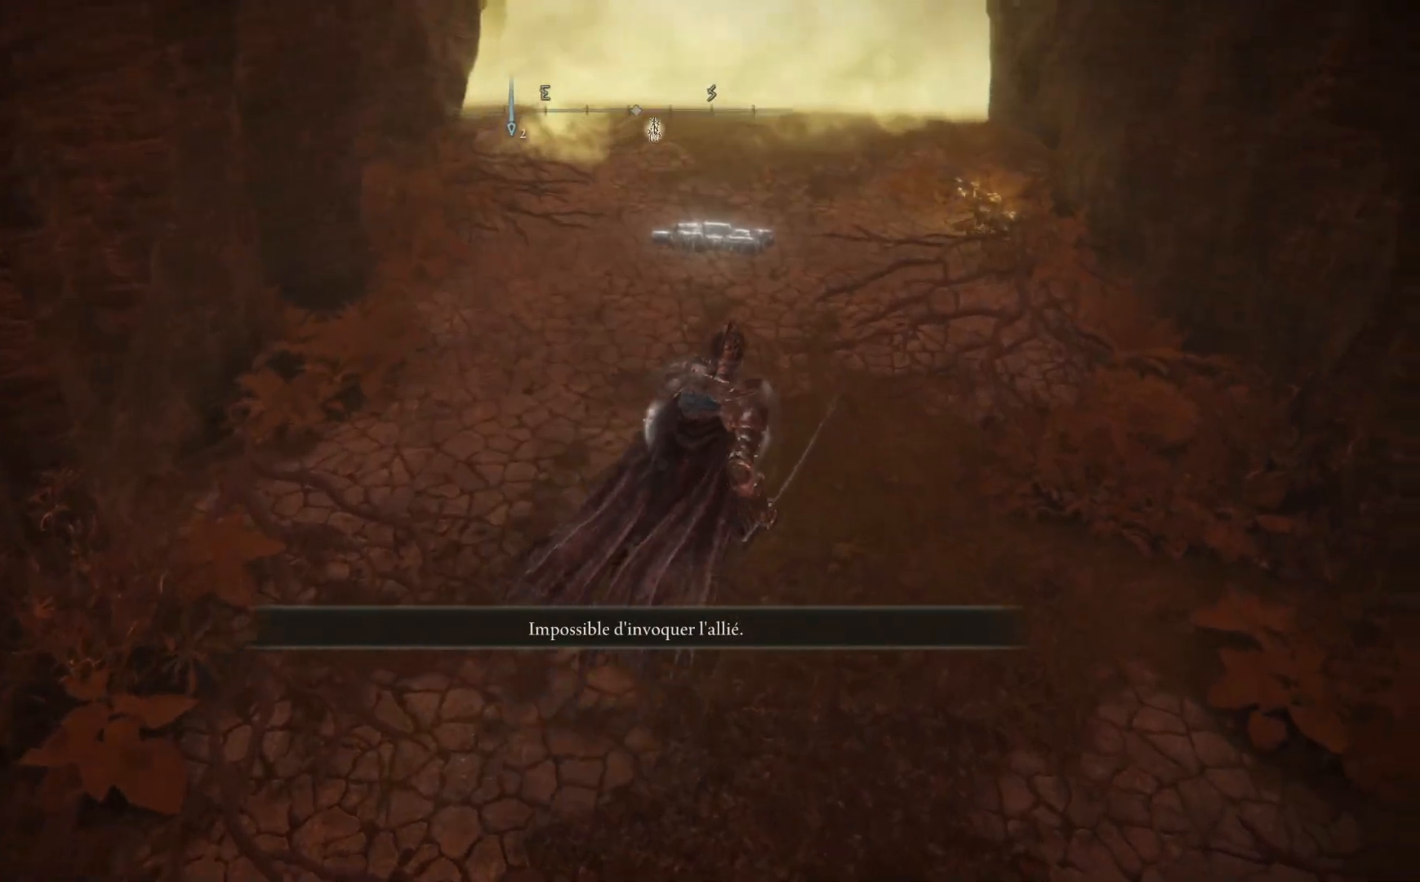
{"buttons": [], "left_stick": "up-right", "right_stick": "center", "events": [[67, "right_stick", "center"]]}
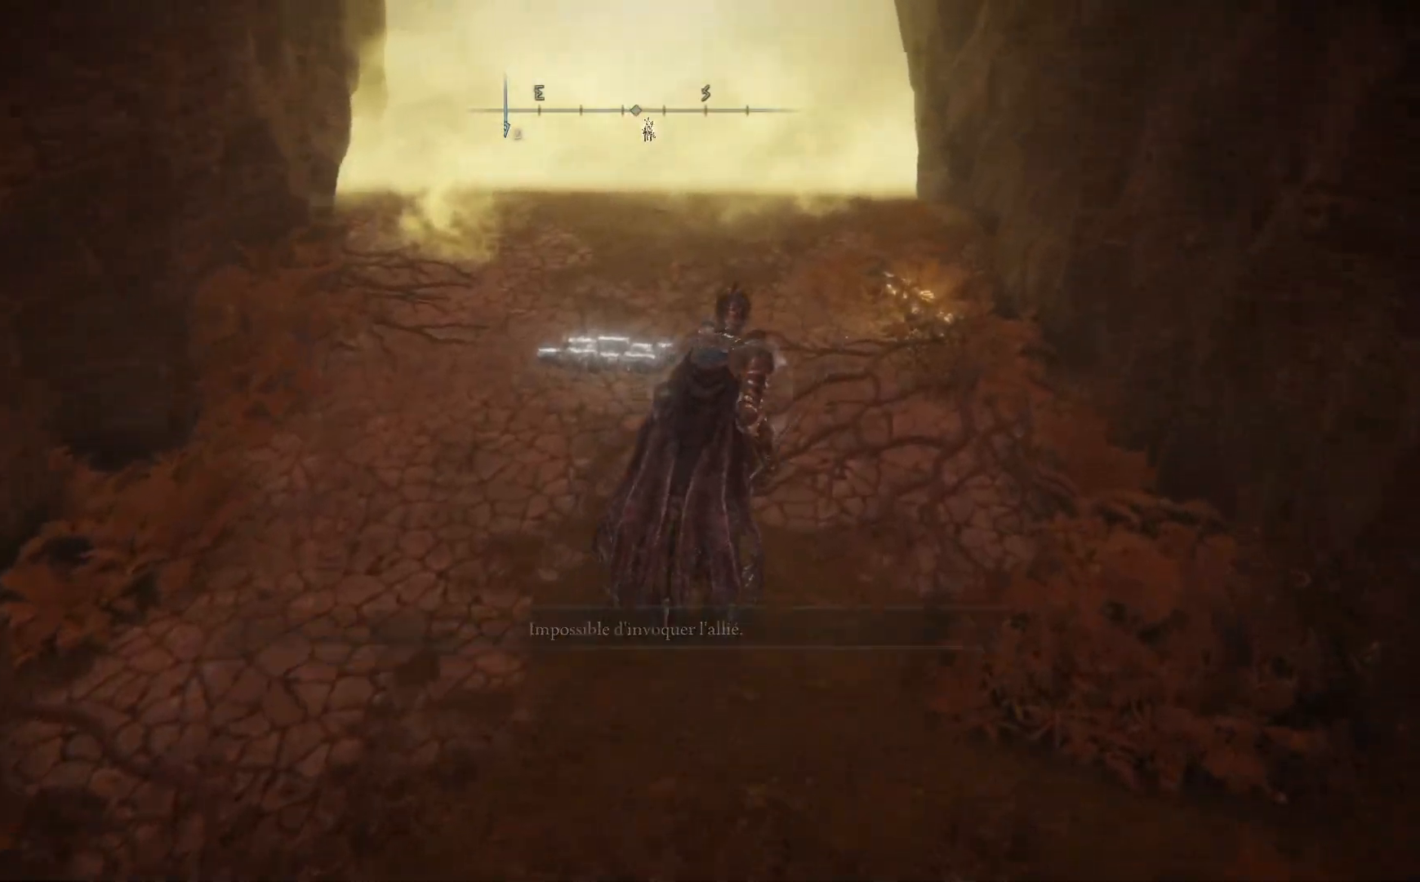
{"buttons": [], "left_stick": "up-right", "right_stick": "center", "events": []}
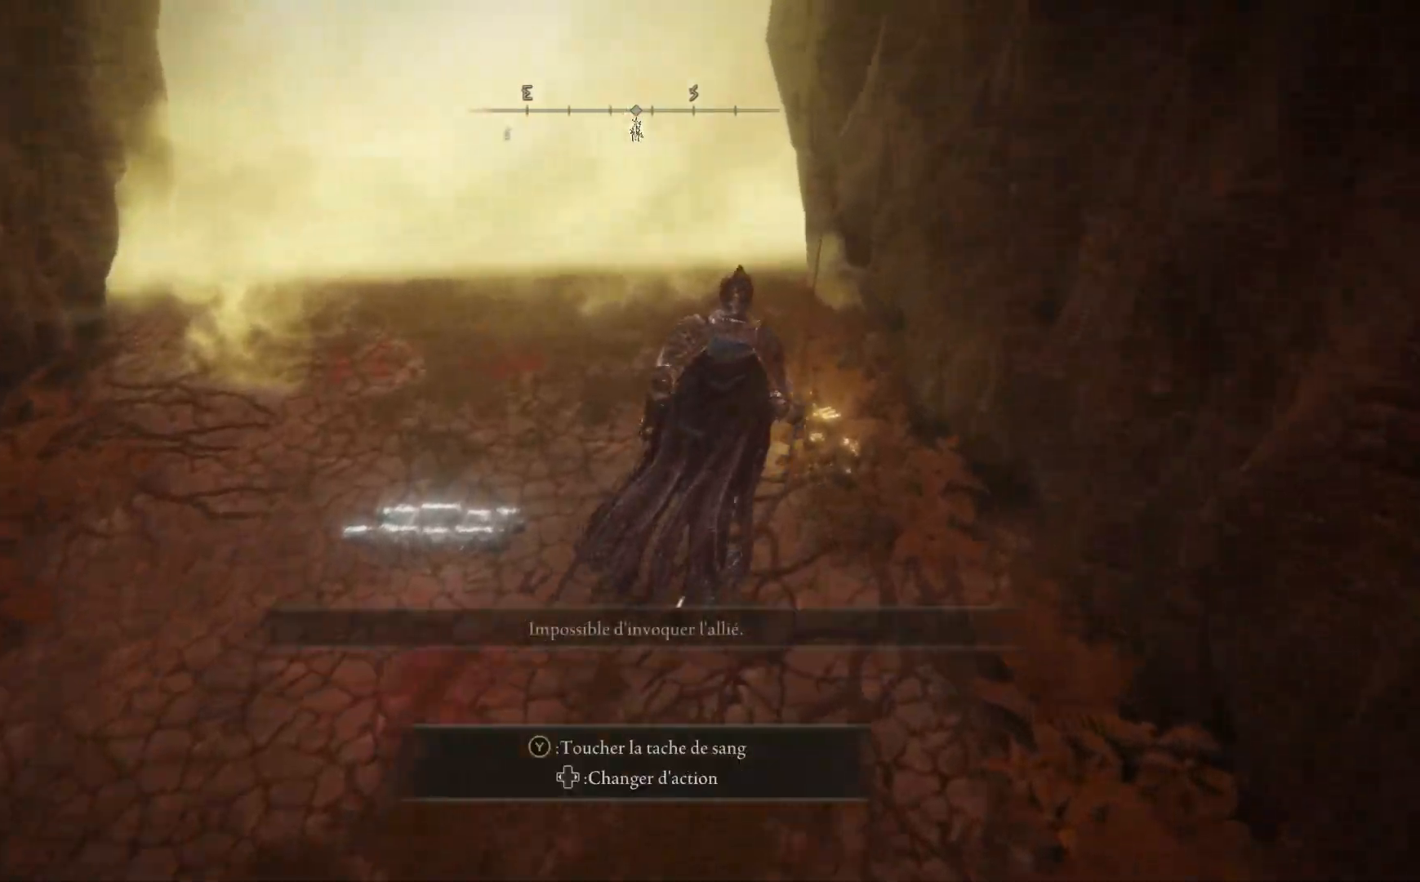
{"buttons": [], "left_stick": "center", "right_stick": "center", "events": [[250, "Y", "down"], [383, "left_stick", "center"], [400, "Y", "up"]]}
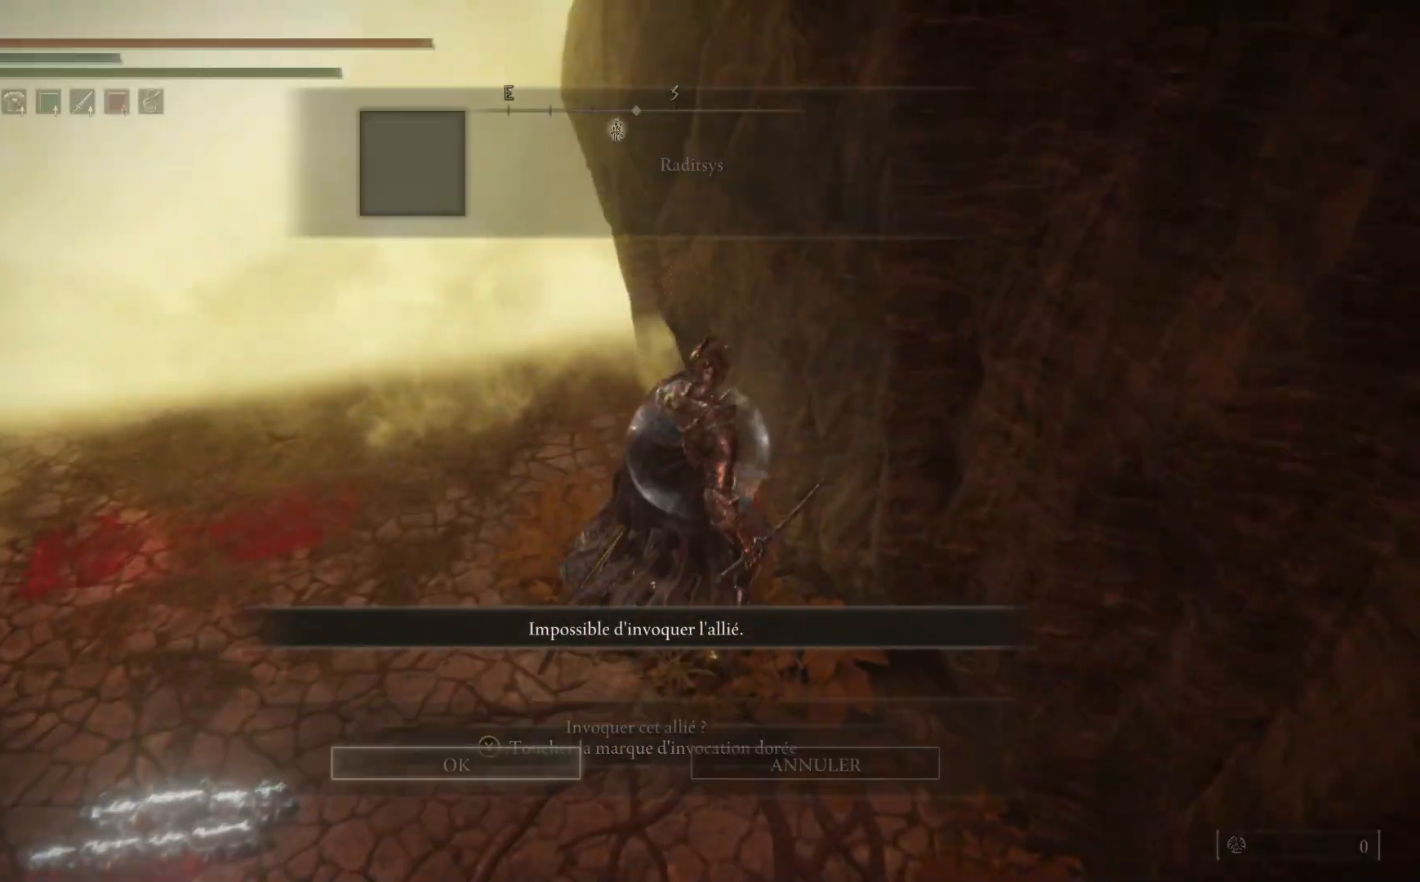
{"buttons": [], "left_stick": "center", "right_stick": "center", "events": [[117, "A", "down"], [267, "A", "up"]]}
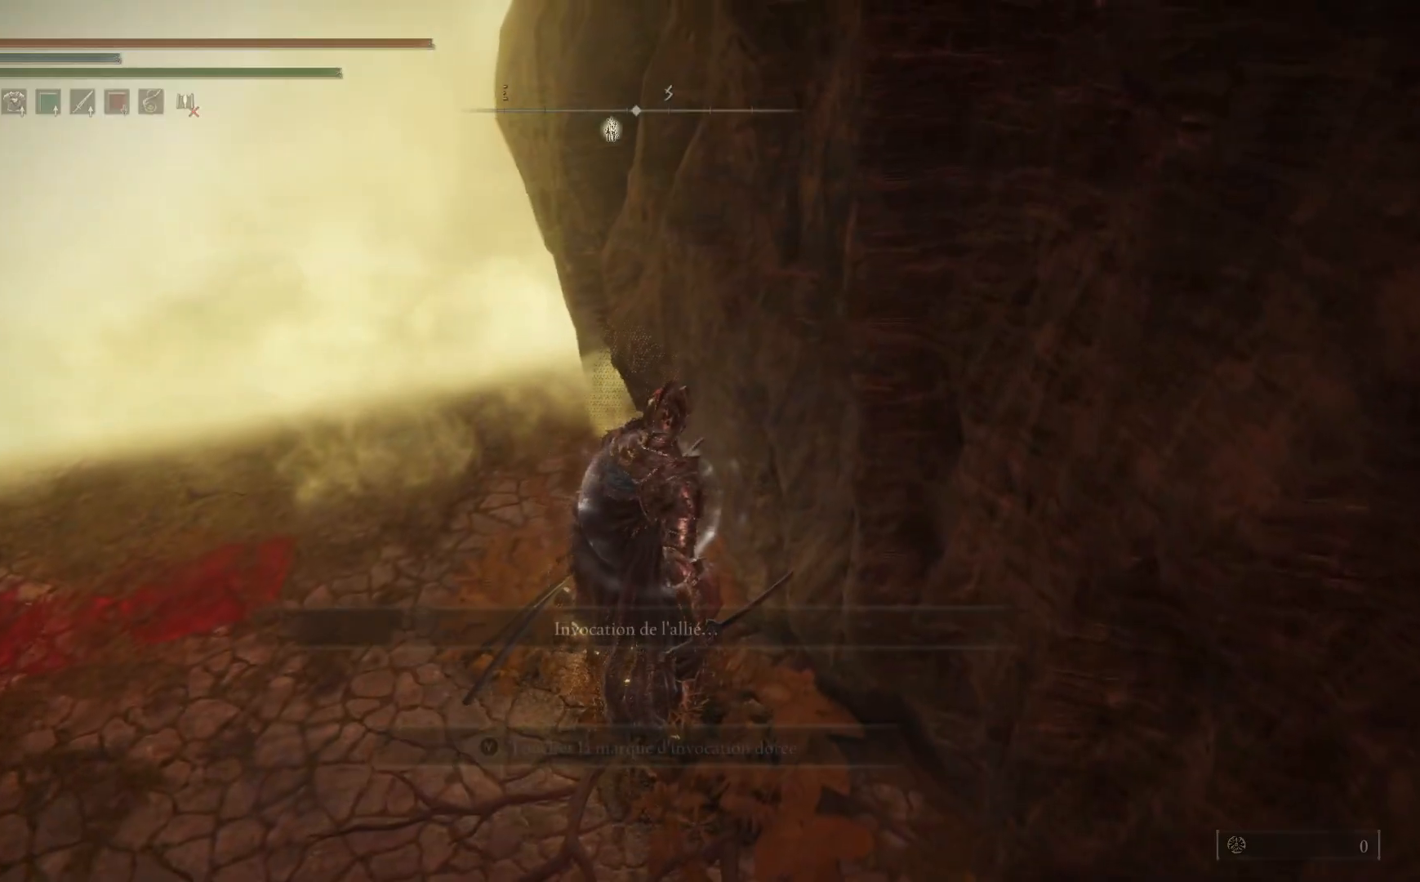
{"buttons": [], "left_stick": "center", "right_stick": "right", "events": [[217, "right_stick", "right"]]}
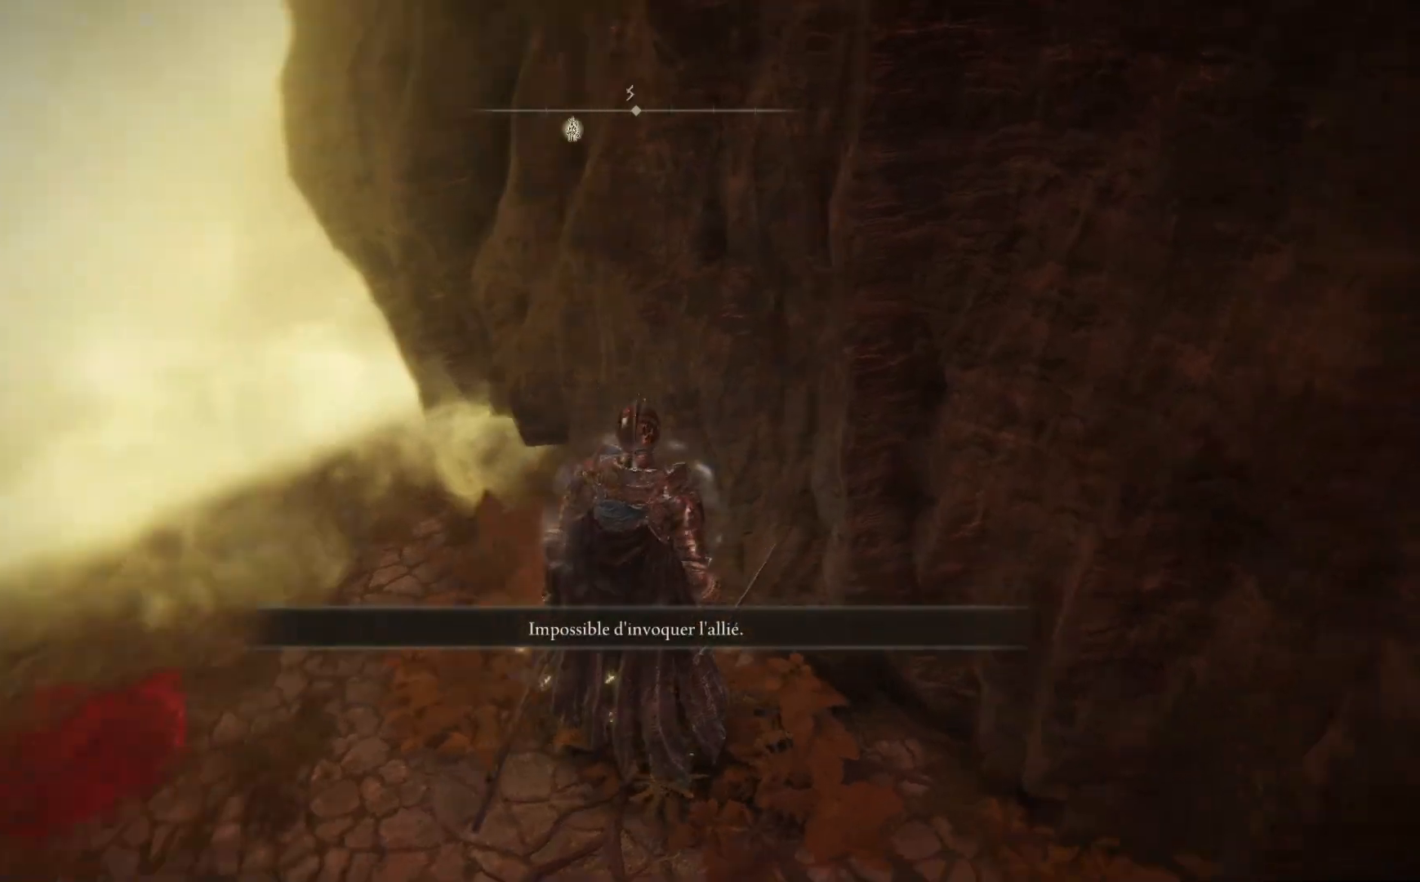
{"buttons": [], "left_stick": "right", "right_stick": "right", "events": [[250, "left_stick", "right"]]}
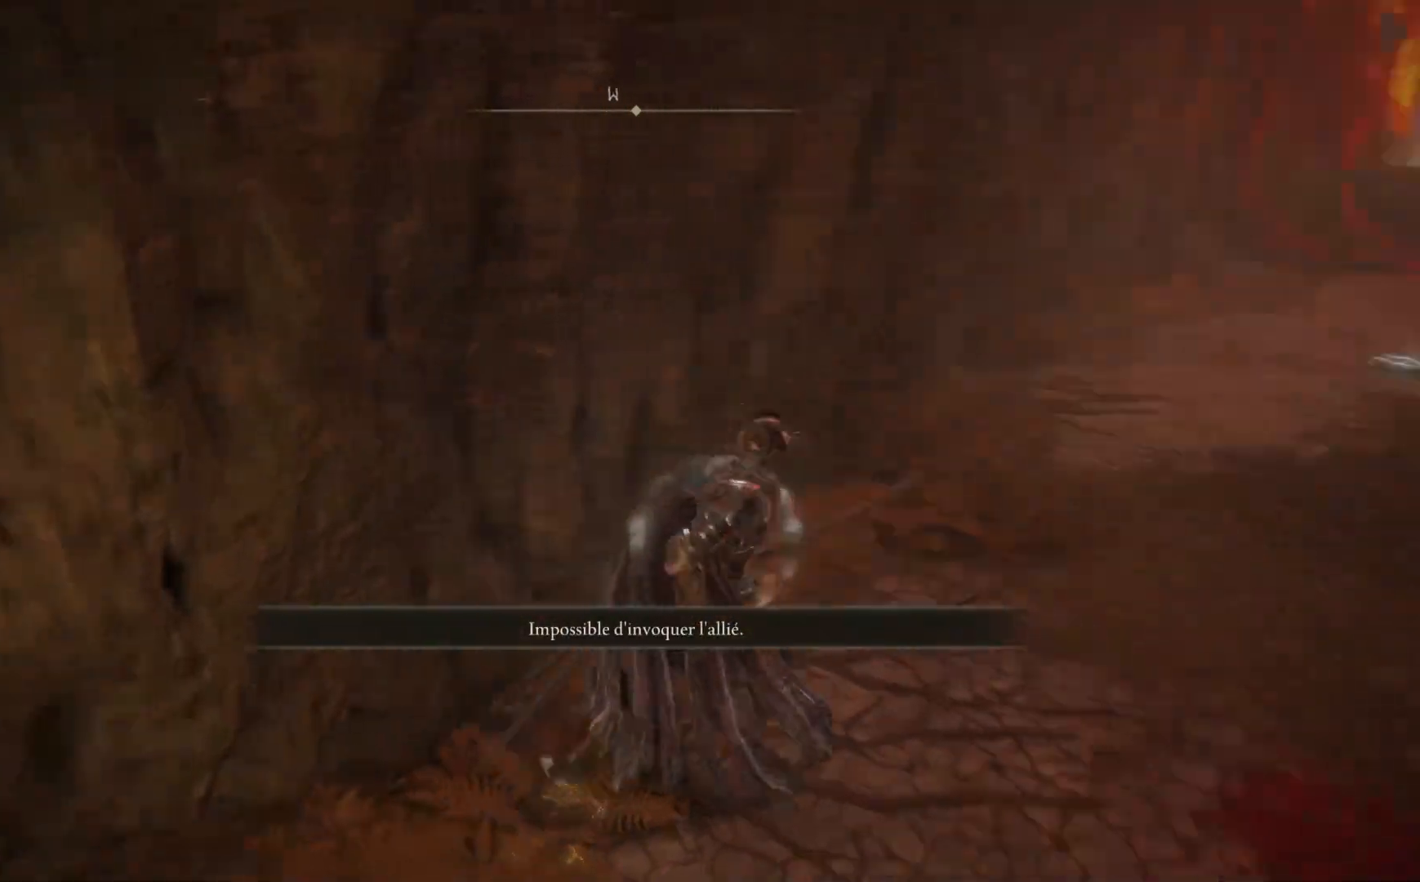
{"buttons": [], "left_stick": "up-right", "right_stick": "center", "events": [[33, "left_stick", "up-right"], [117, "right_stick", "down-right"], [267, "right_stick", "center"]]}
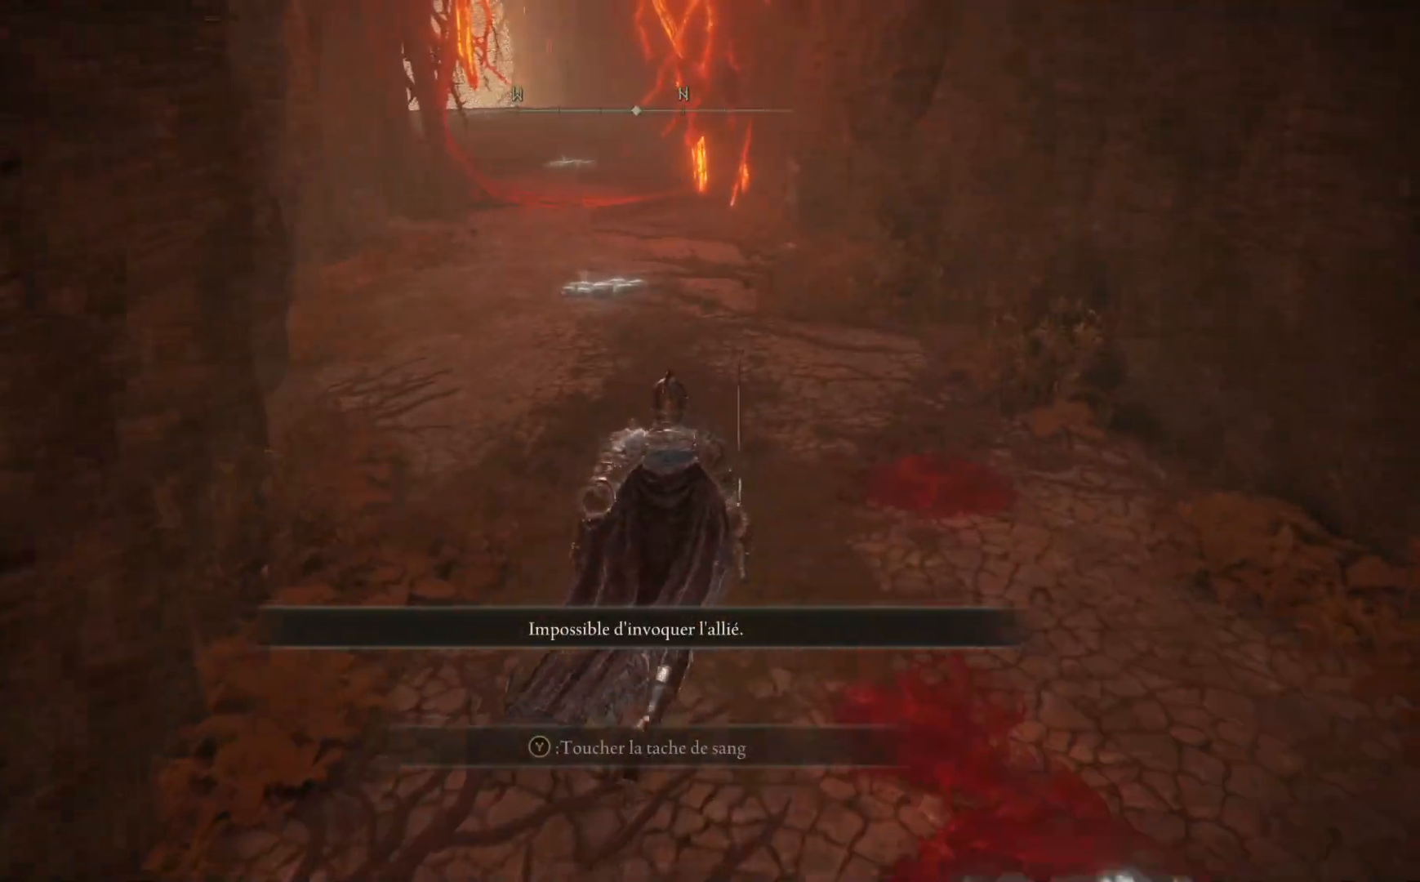
{"buttons": [], "left_stick": "up-left", "right_stick": "right", "events": [[67, "left_stick", "up"], [333, "right_stick", "right"], [483, "left_stick", "up-left"]]}
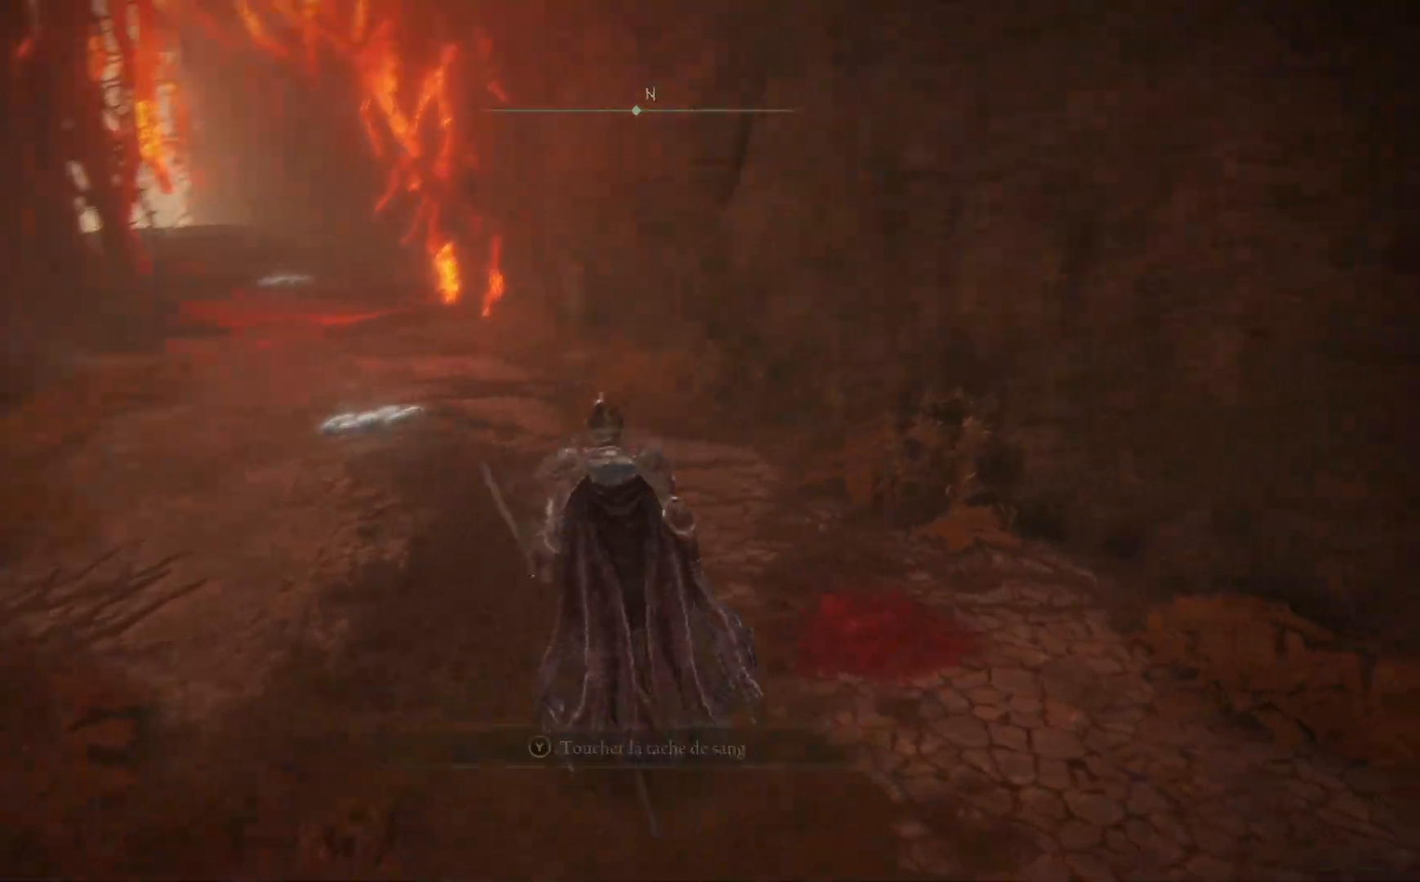
{"buttons": [], "left_stick": "down-left", "right_stick": "right", "events": [[217, "left_stick", "left"], [500, "left_stick", "down-left"]]}
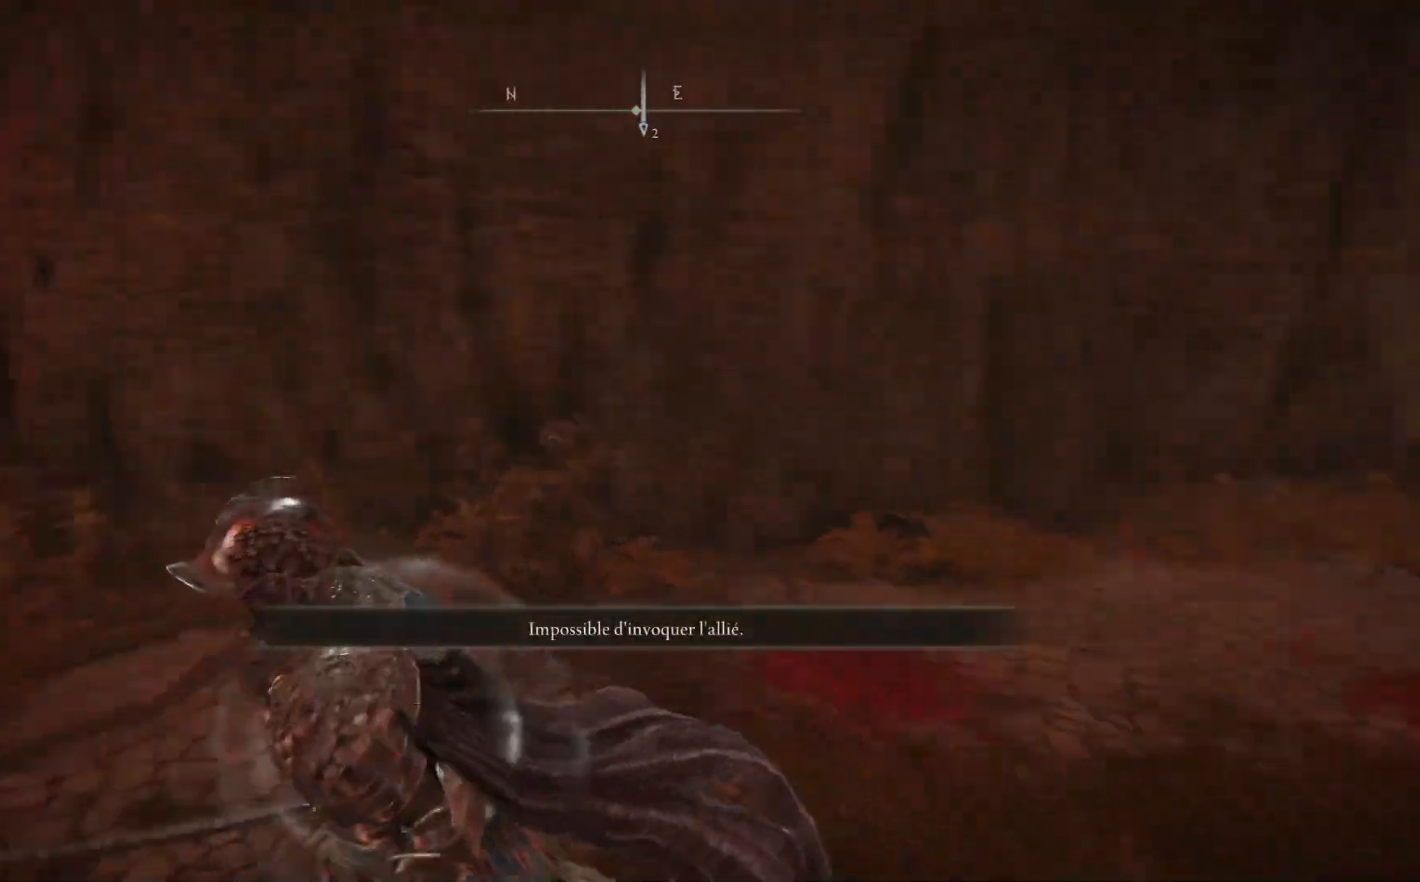
{"buttons": [], "left_stick": "down", "right_stick": "center", "events": [[417, "left_stick", "down"], [450, "right_stick", "center"]]}
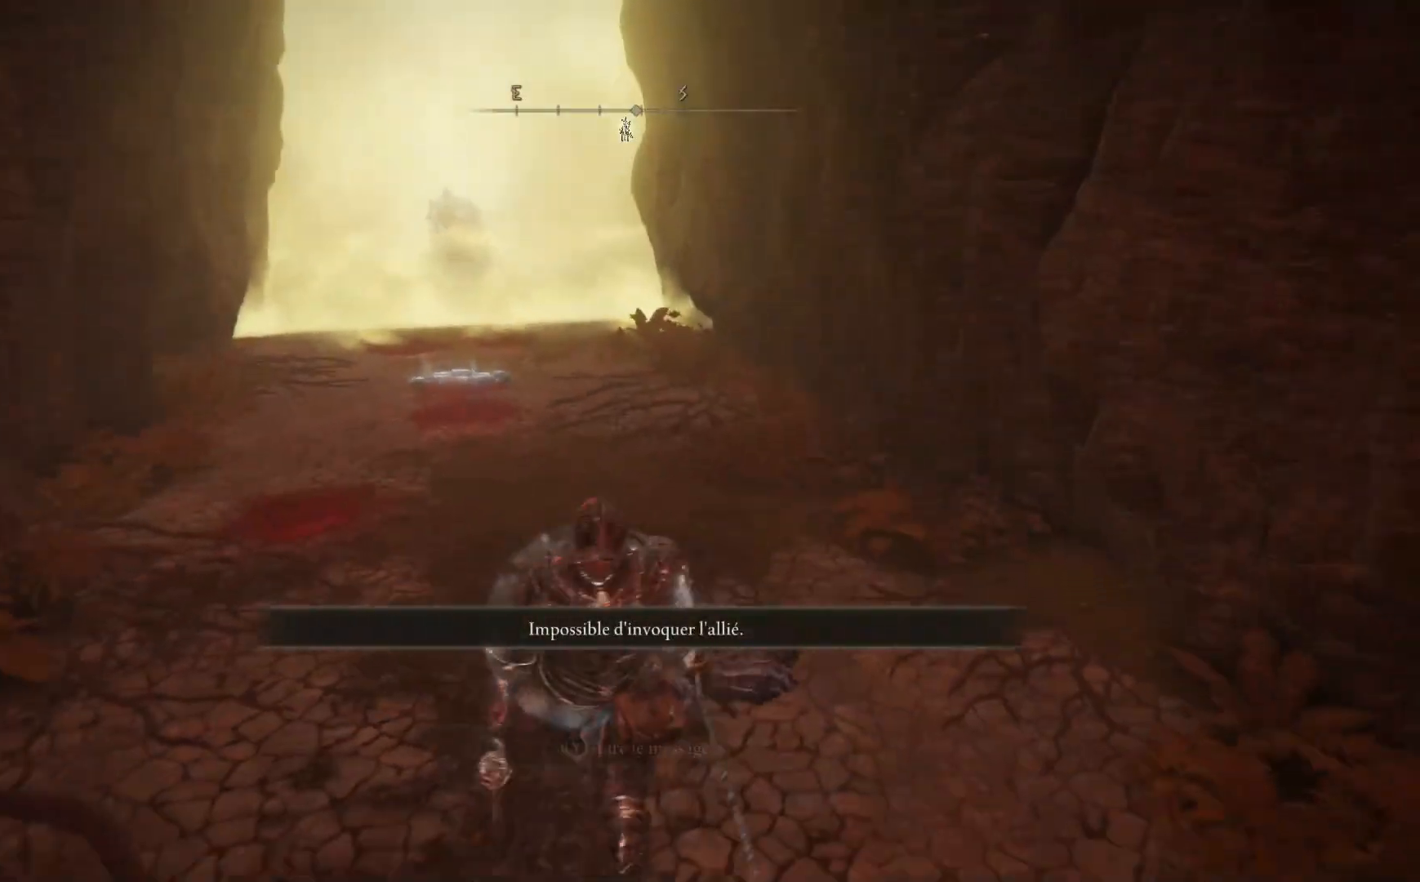
{"buttons": [], "left_stick": "down", "right_stick": "center", "events": []}
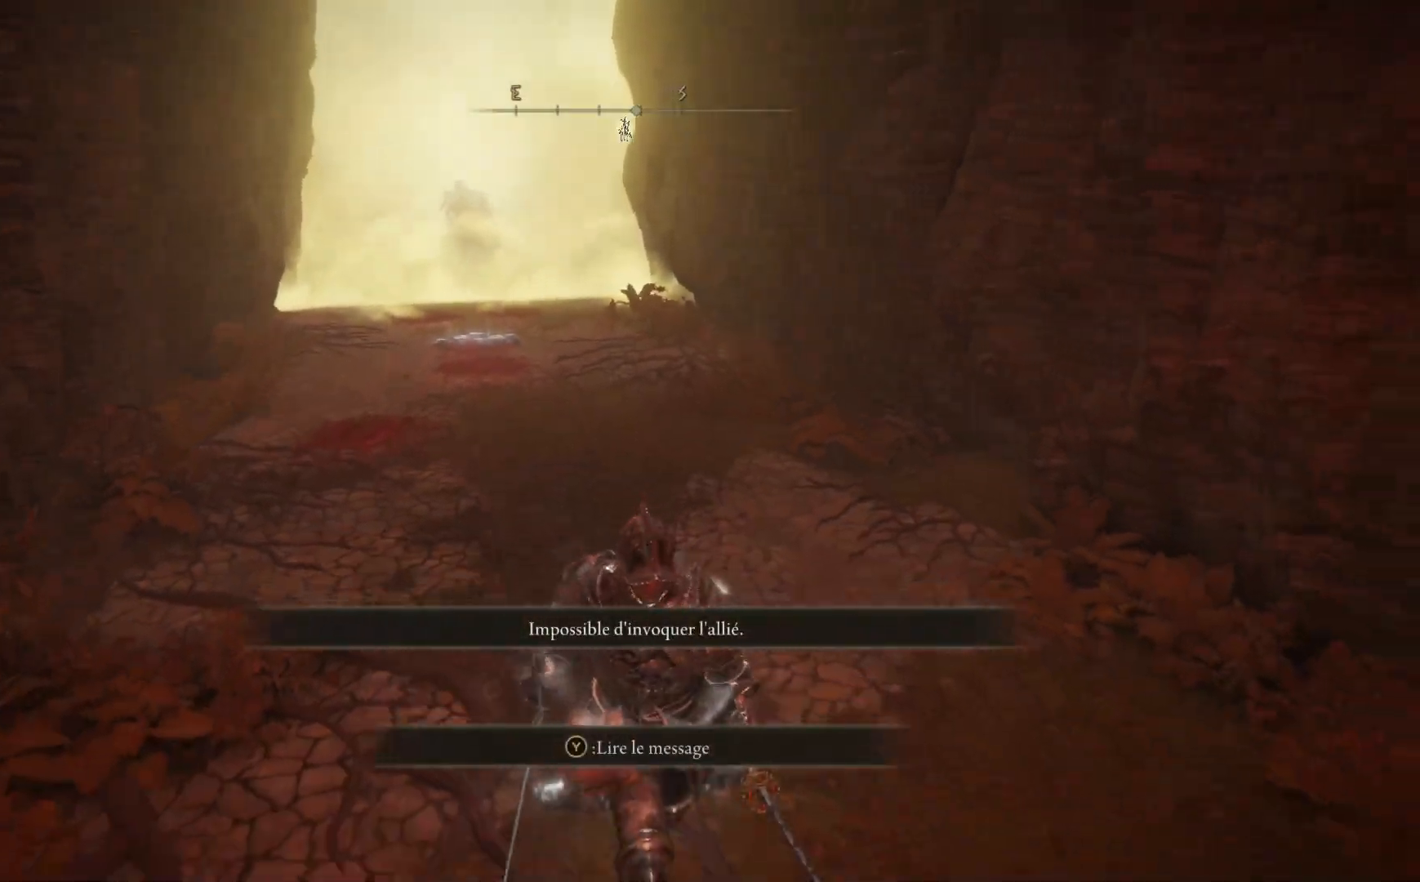
{"buttons": [], "left_stick": "down", "right_stick": "down-left", "events": [[200, "right_stick", "down-left"]]}
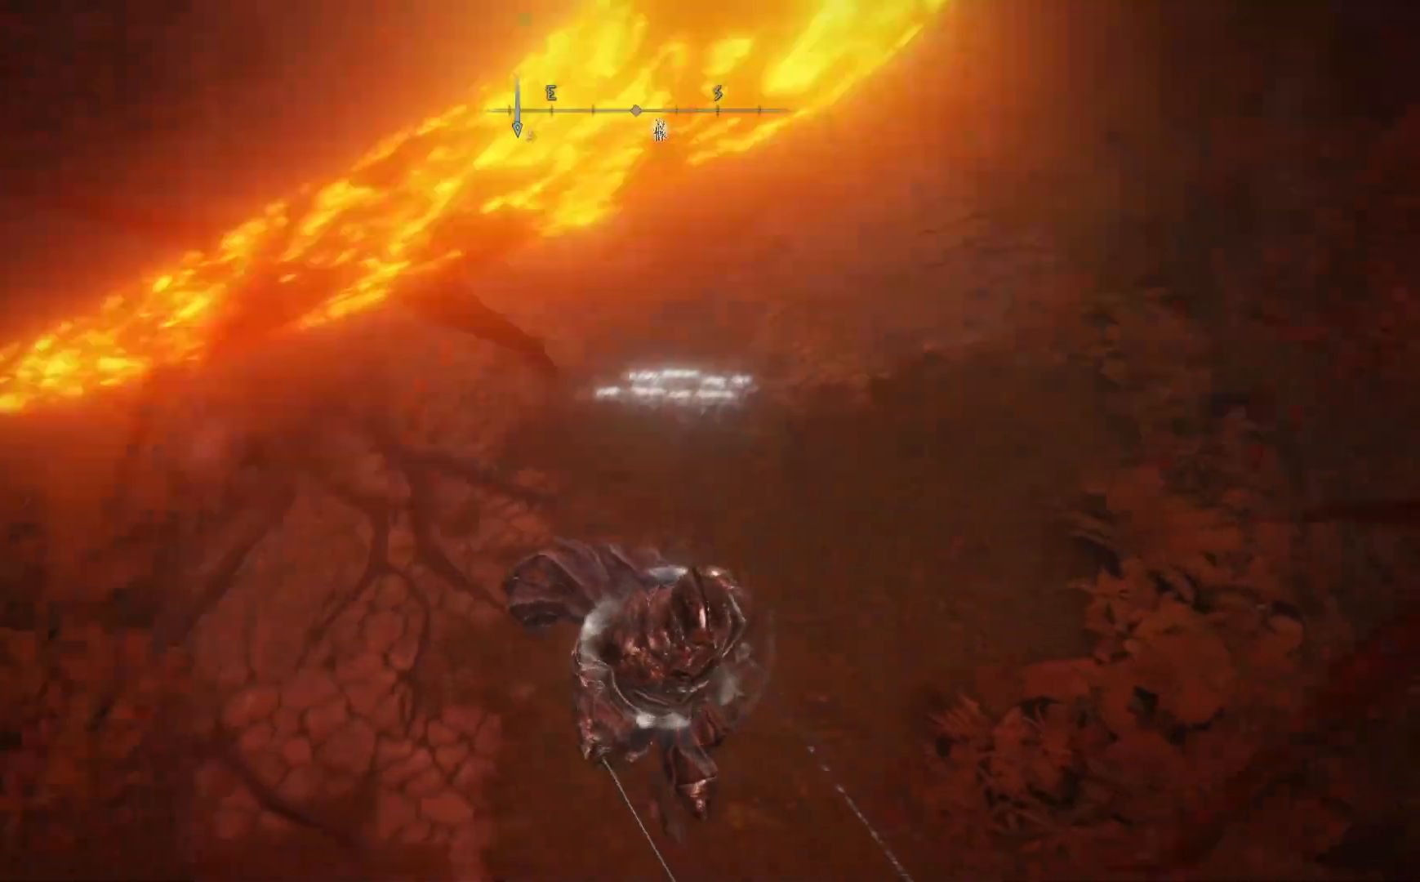
{"buttons": [], "left_stick": "up-left", "right_stick": "right", "events": [[67, "right_stick", "center"], [300, "left_stick", "down-left"], [483, "right_stick", "right"], [500, "left_stick", "up-left"]]}
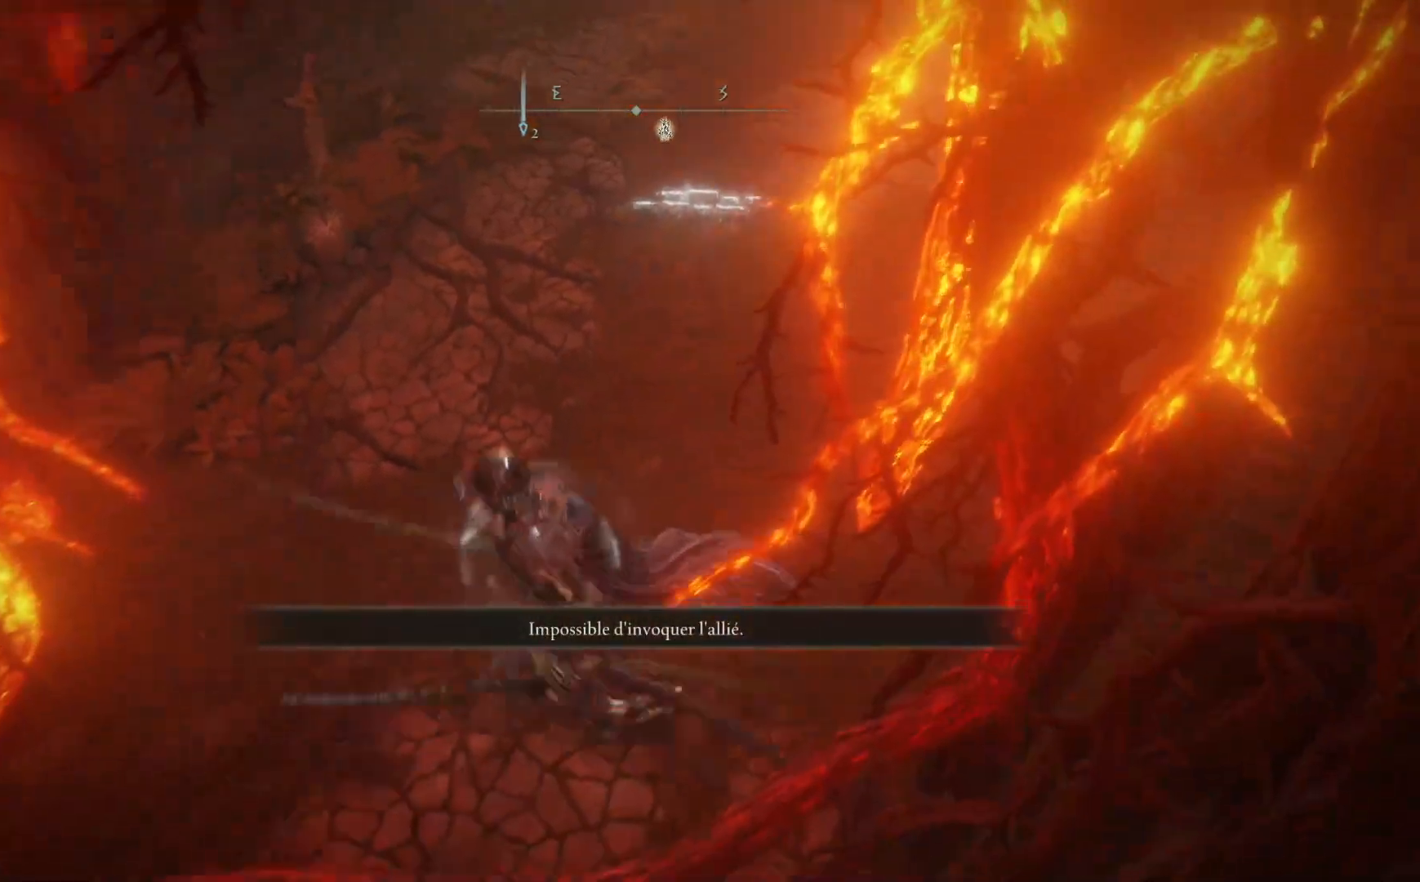
{"buttons": [], "left_stick": "center", "right_stick": "center", "events": [[117, "left_stick", "up"], [217, "left_stick", "center"], [233, "right_stick", "center"]]}
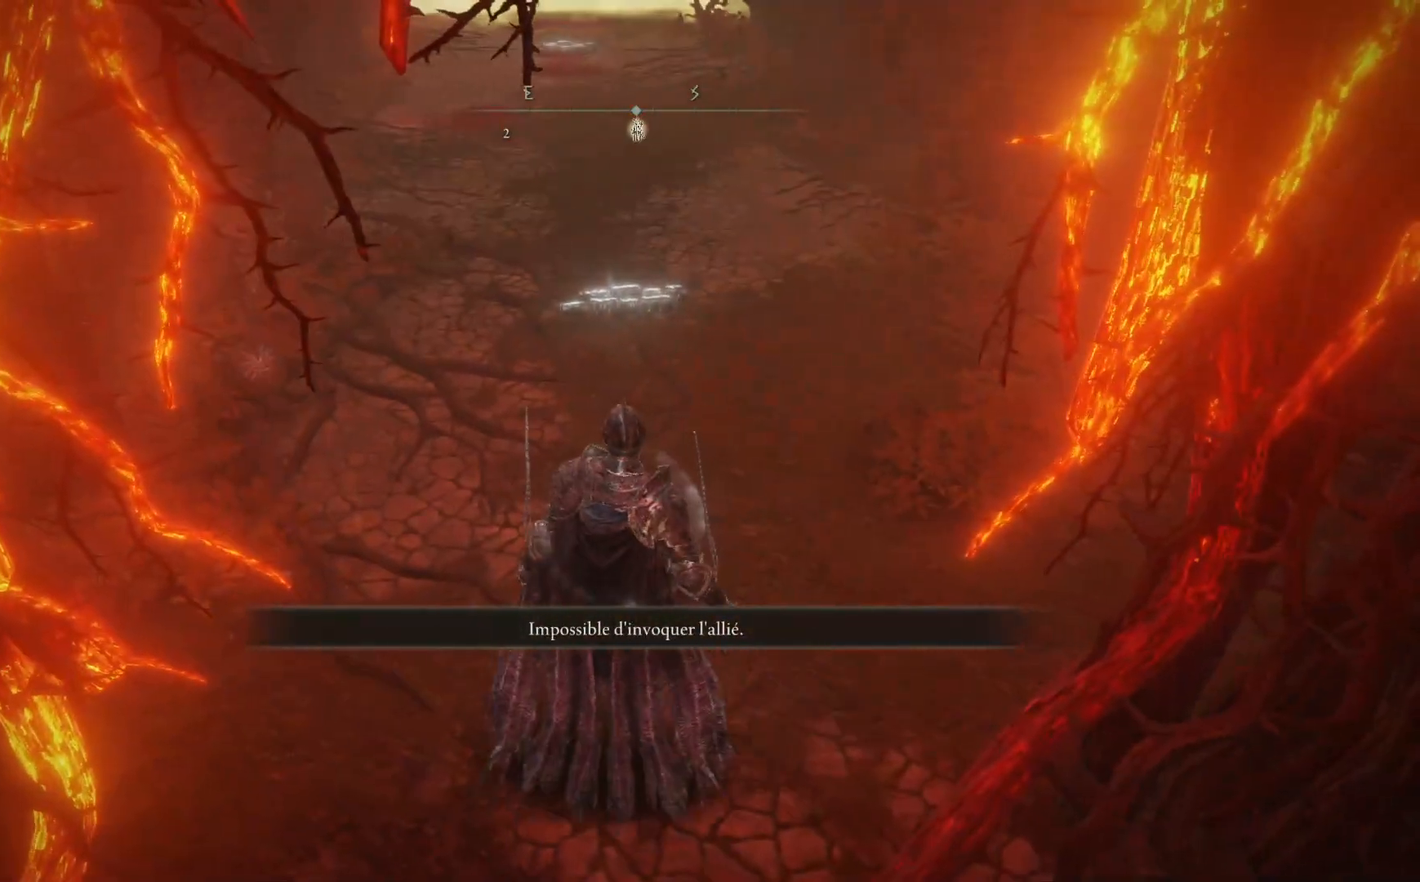
{"buttons": [], "left_stick": "center", "right_stick": "up", "events": [[50, "left_stick", "up"], [167, "left_stick", "center"], [450, "right_stick", "up"]]}
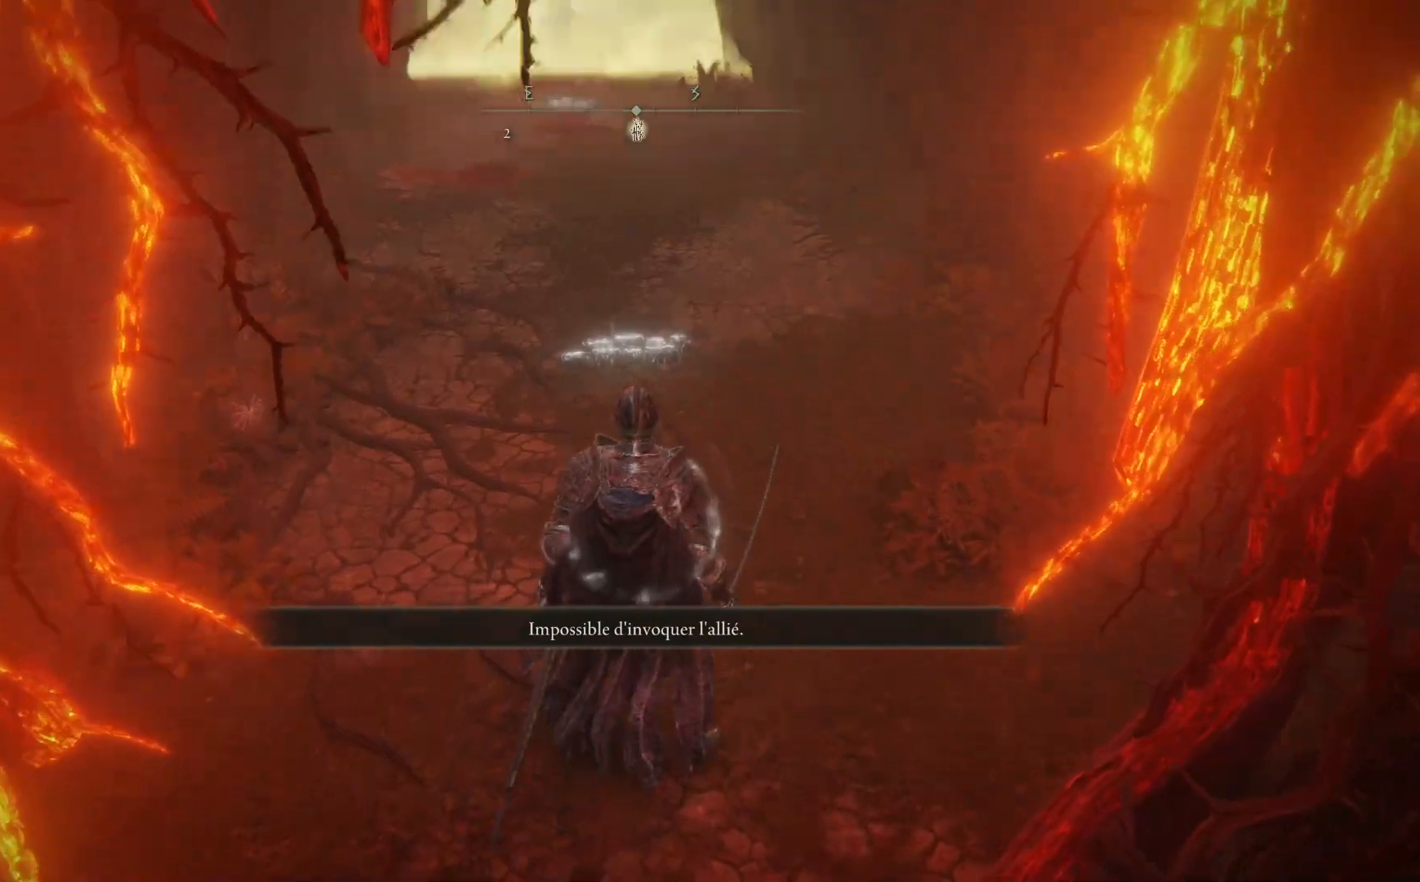
{"buttons": [], "left_stick": "center", "right_stick": "center", "events": [[233, "right_stick", "center"]]}
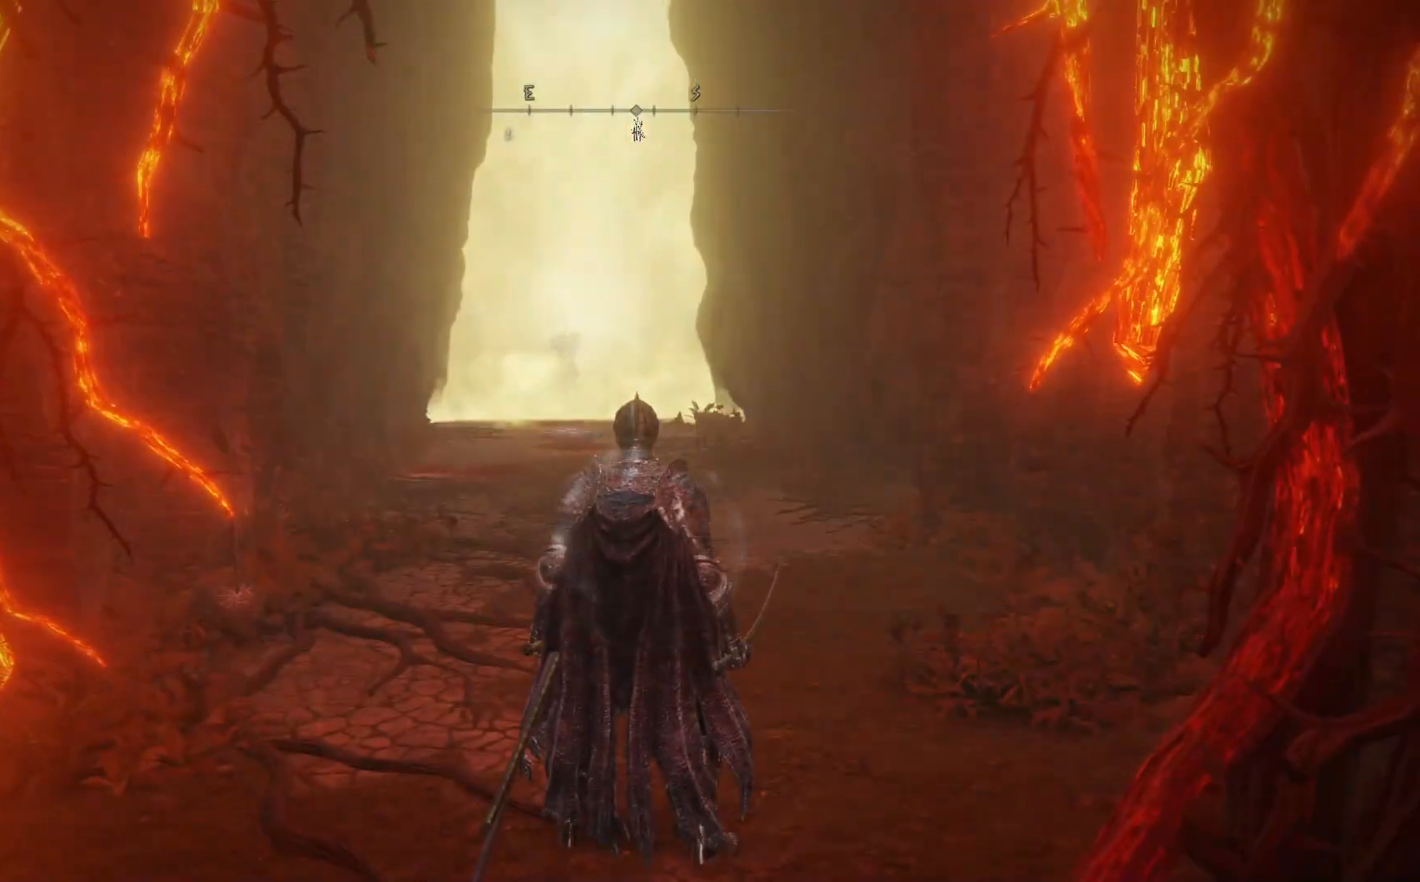
{"buttons": [], "left_stick": "center", "right_stick": "center", "events": []}
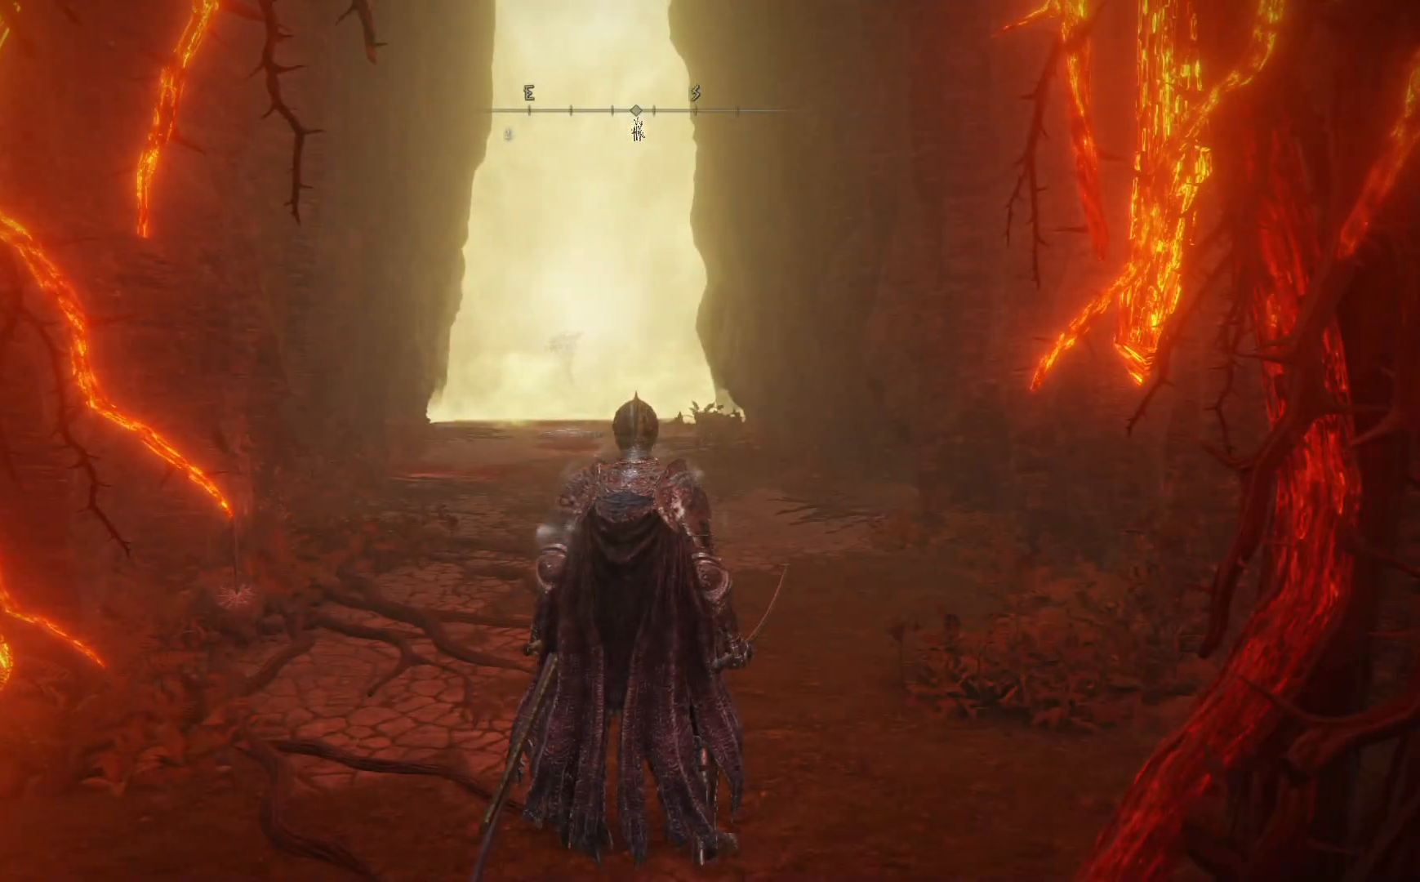
{"buttons": [], "left_stick": "center", "right_stick": "center", "events": []}
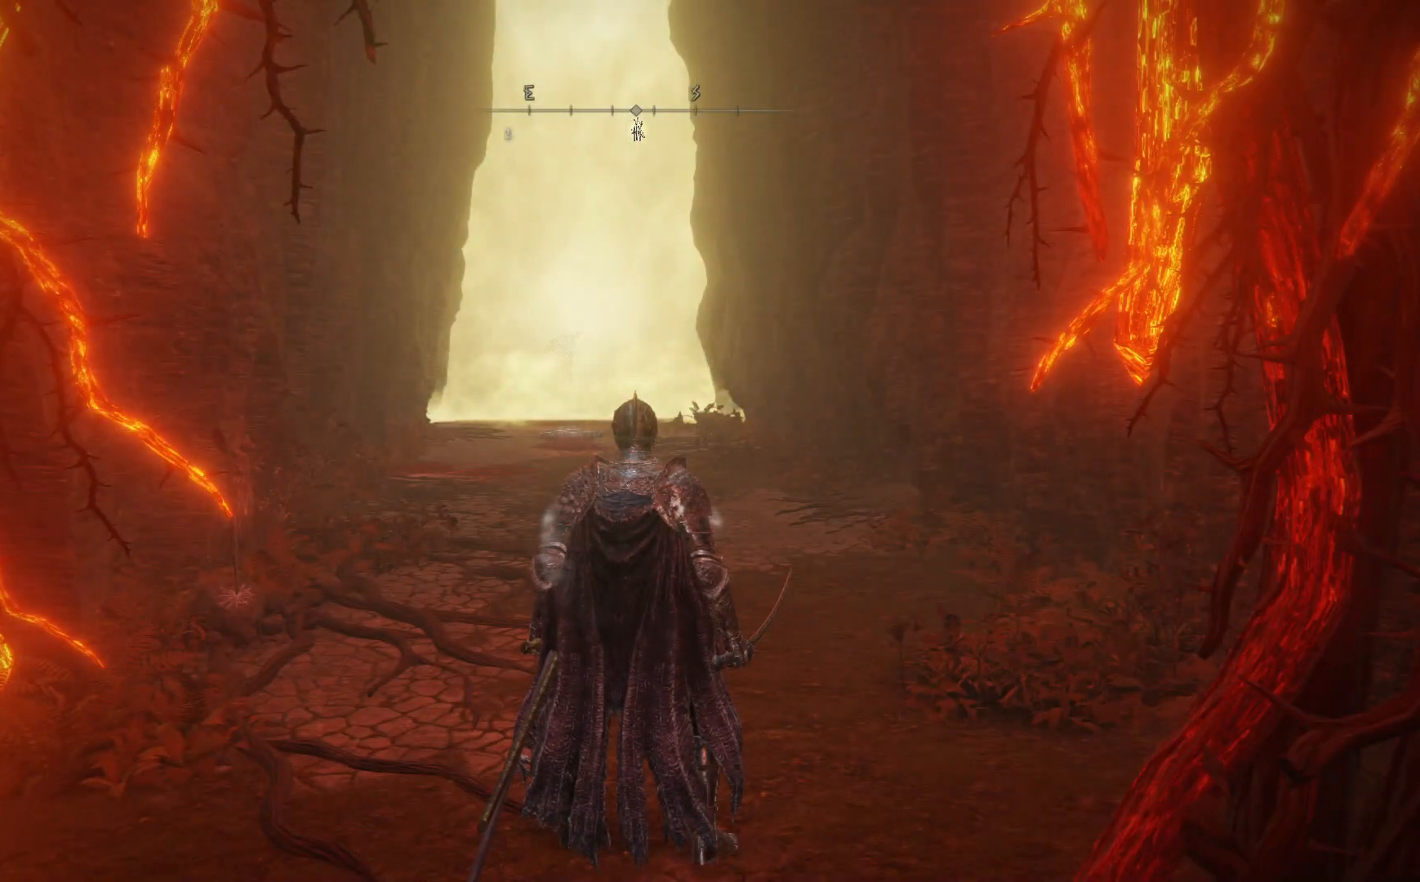
{"buttons": [], "left_stick": "center", "right_stick": "center", "events": []}
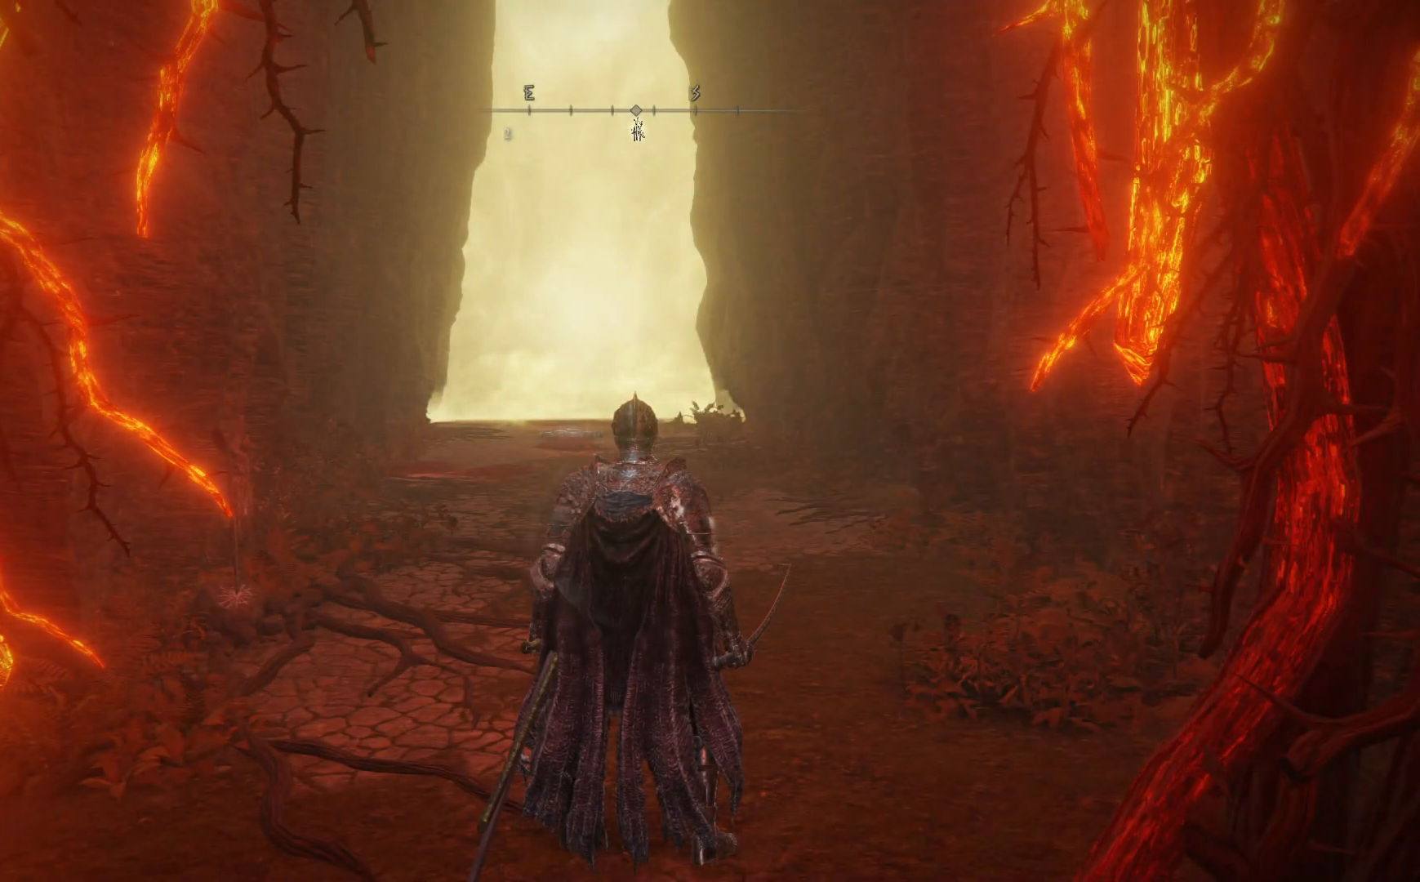
{"buttons": [], "left_stick": "center", "right_stick": "center", "events": []}
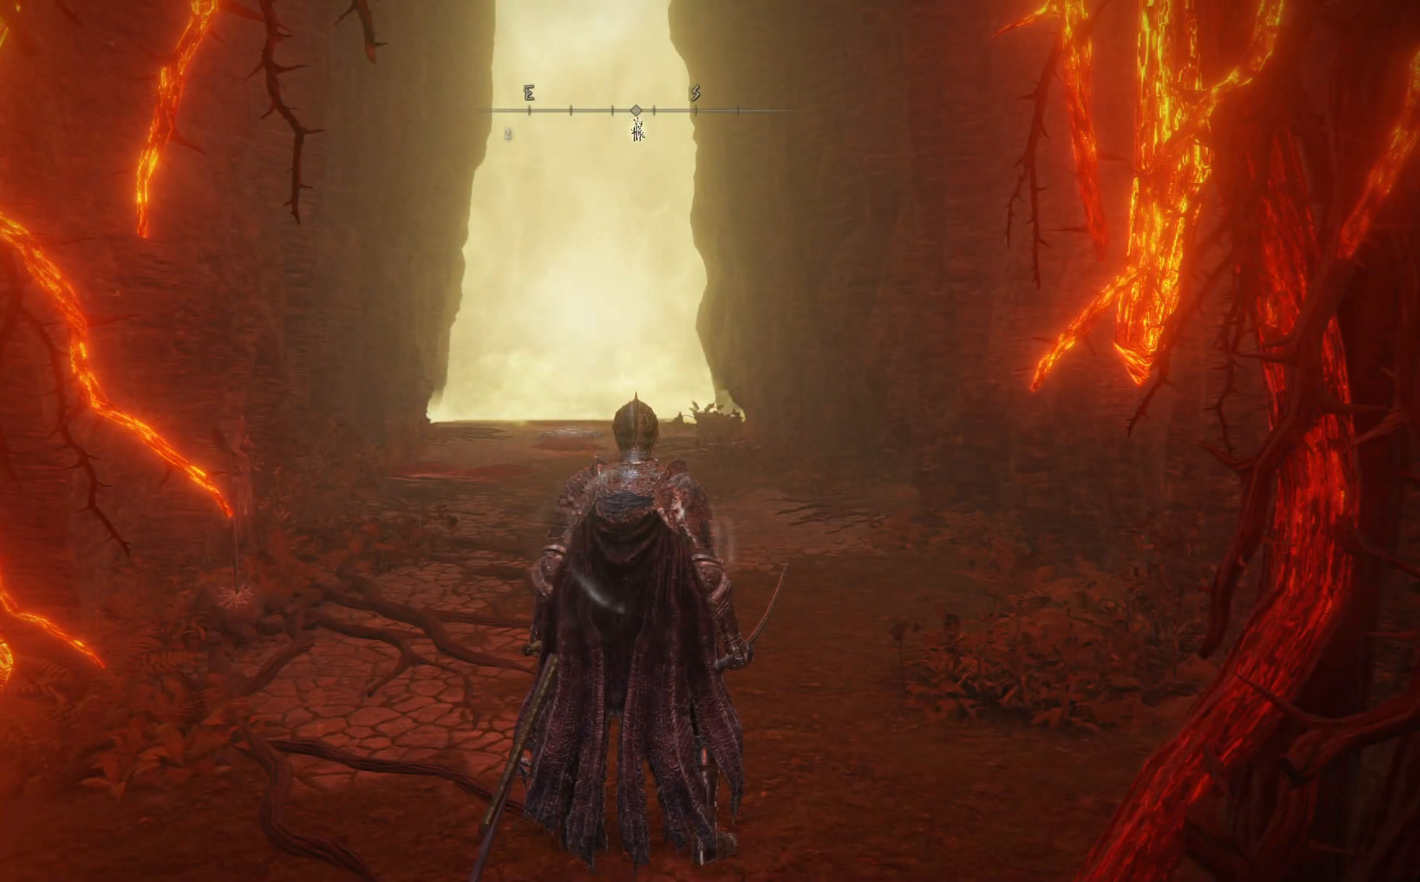
{"buttons": [], "left_stick": "center", "right_stick": "center", "events": []}
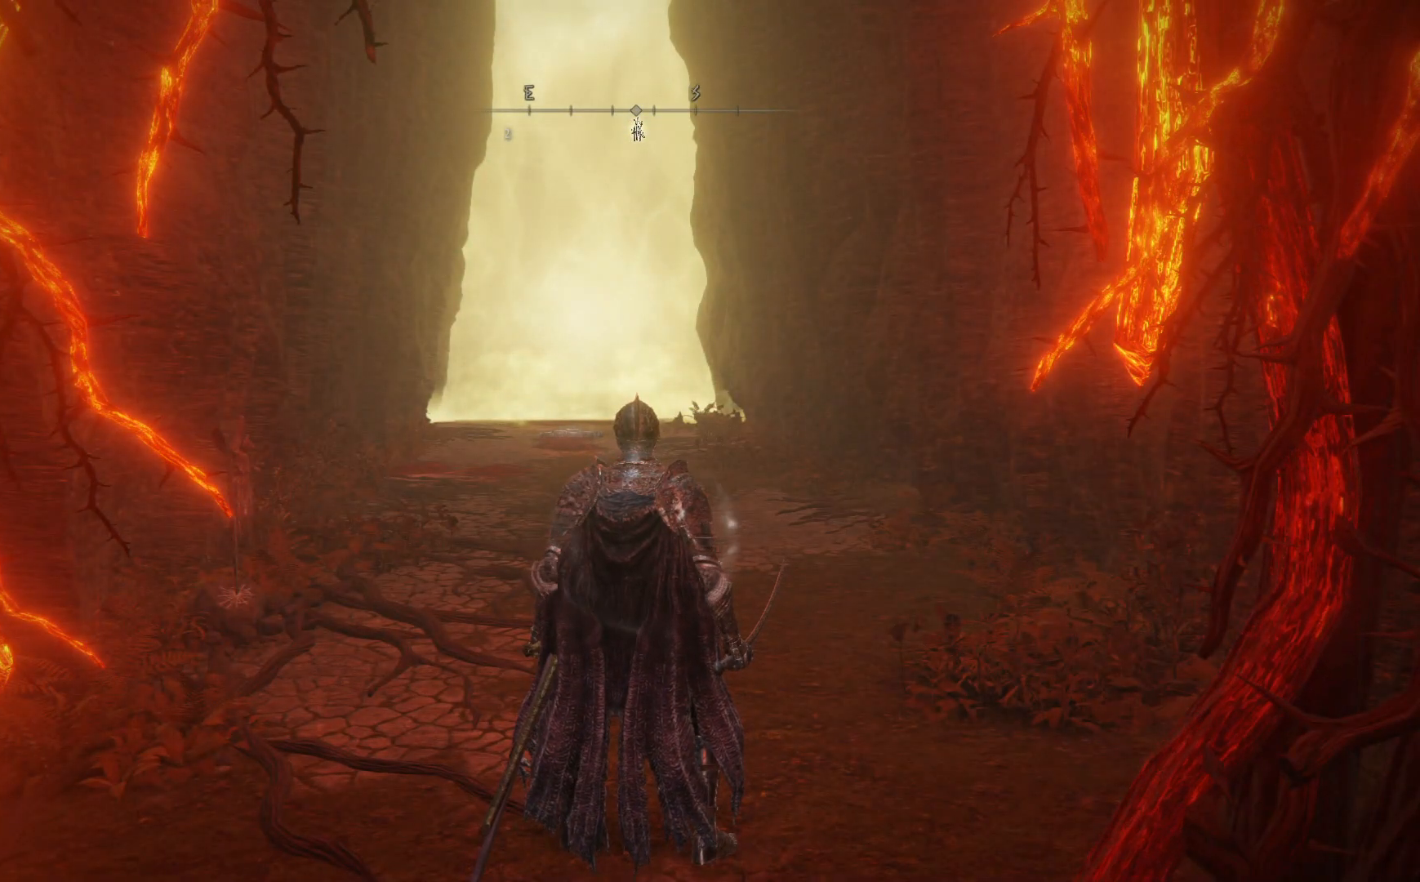
{"buttons": [], "left_stick": "center", "right_stick": "down", "events": [[333, "right_stick", "down"]]}